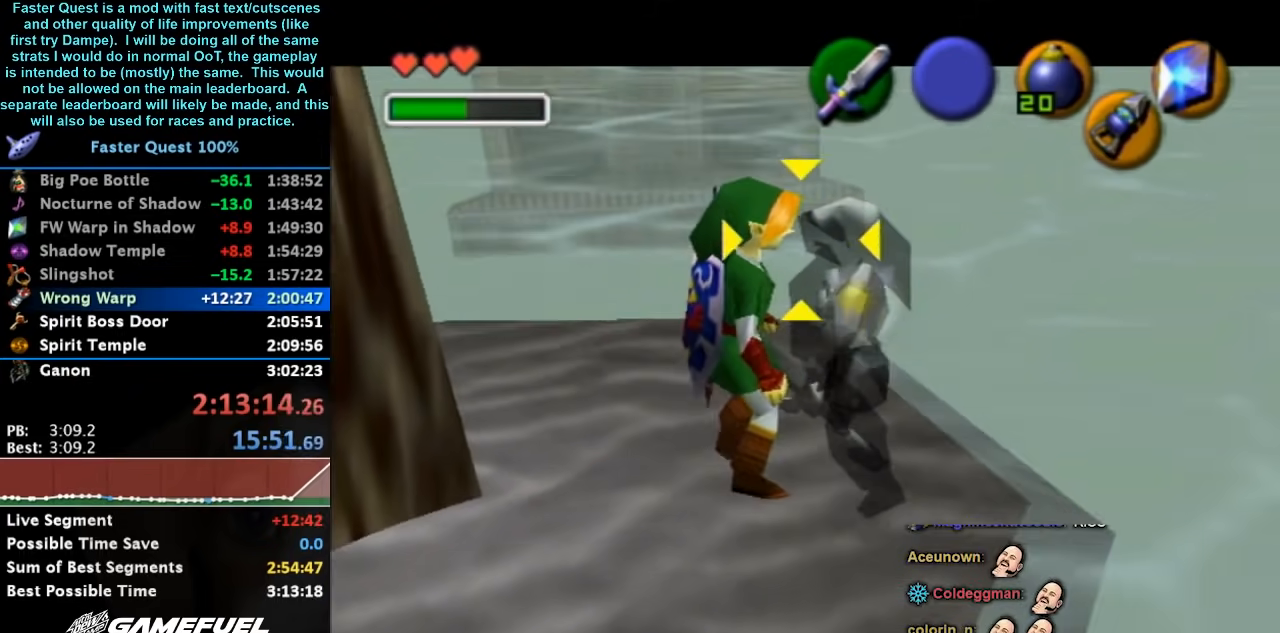
Gameplay with a controller (Nintendo layout); each line is a JSON object with the inputs held at the frame after it. "events" lists button and stick changes between this image and that frame as [ms after this image, input, new state], when the widget could be followed in between. Not read: L3 R3.
{"buttons": ["L1"], "left_stick": "center", "right_stick": "center", "events": [[100, "left_stick", "up-left"], [133, "B", "down"], [233, "R1", "down"], [300, "B", "up"], [367, "L1", "down"], [367, "left_stick", "center"], [400, "R1", "up"]]}
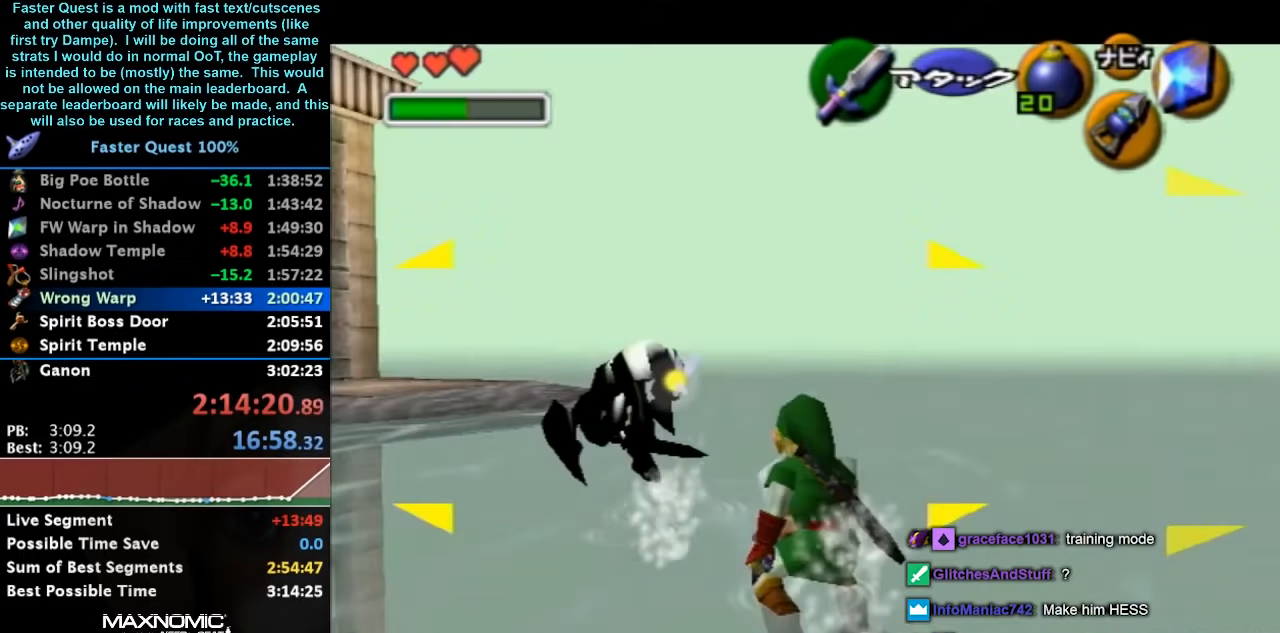
{"buttons": [], "left_stick": "up", "right_stick": "center", "events": [[100, "L1", "up"], [267, "left_stick", "up"]]}
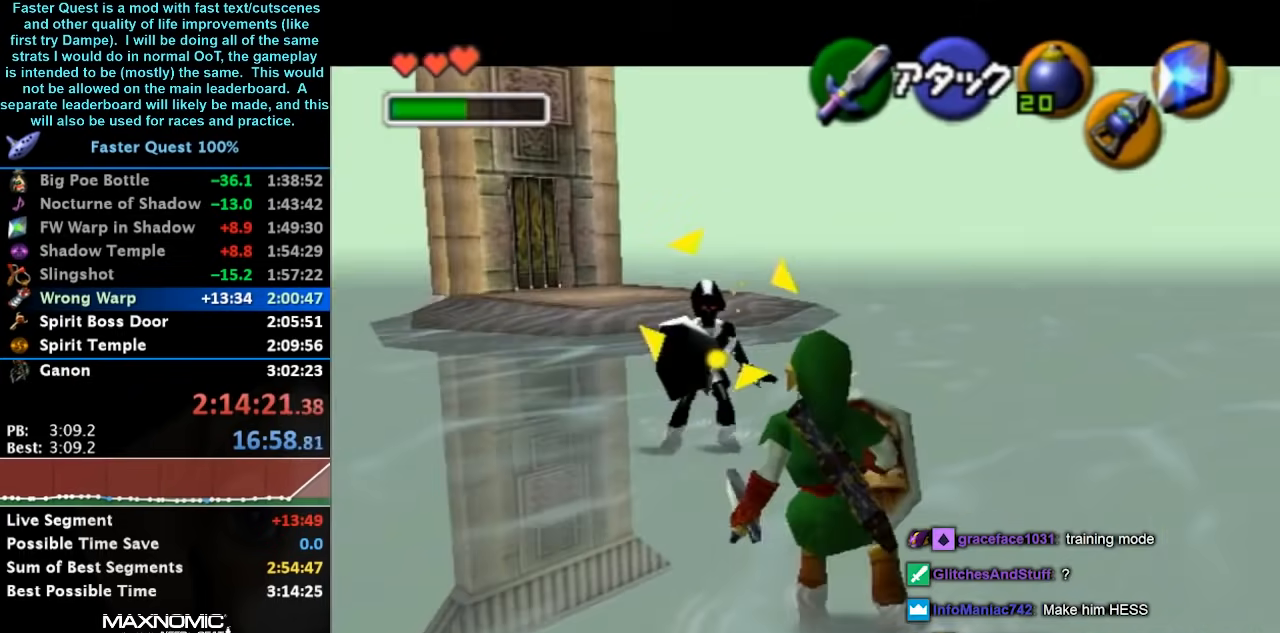
{"buttons": ["L1"], "left_stick": "up-right", "right_stick": "center", "events": [[333, "left_stick", "up-right"], [400, "L1", "down"]]}
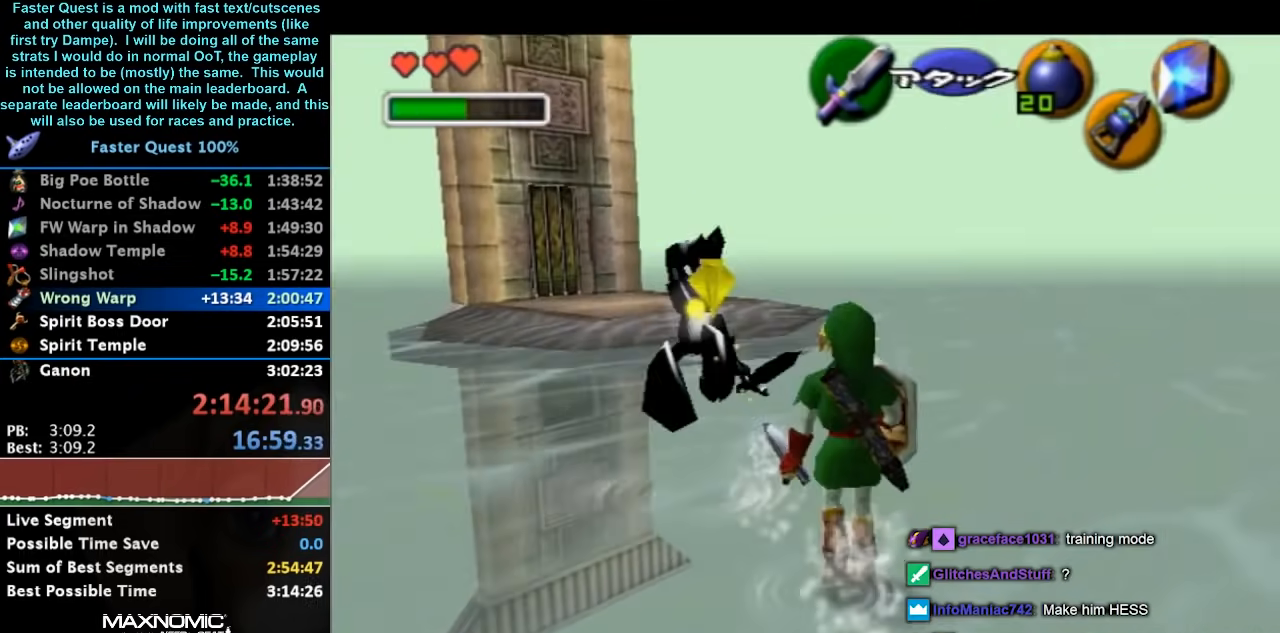
{"buttons": [], "left_stick": "right", "right_stick": "center", "events": [[133, "L1", "up"], [133, "left_stick", "center"], [367, "left_stick", "right"]]}
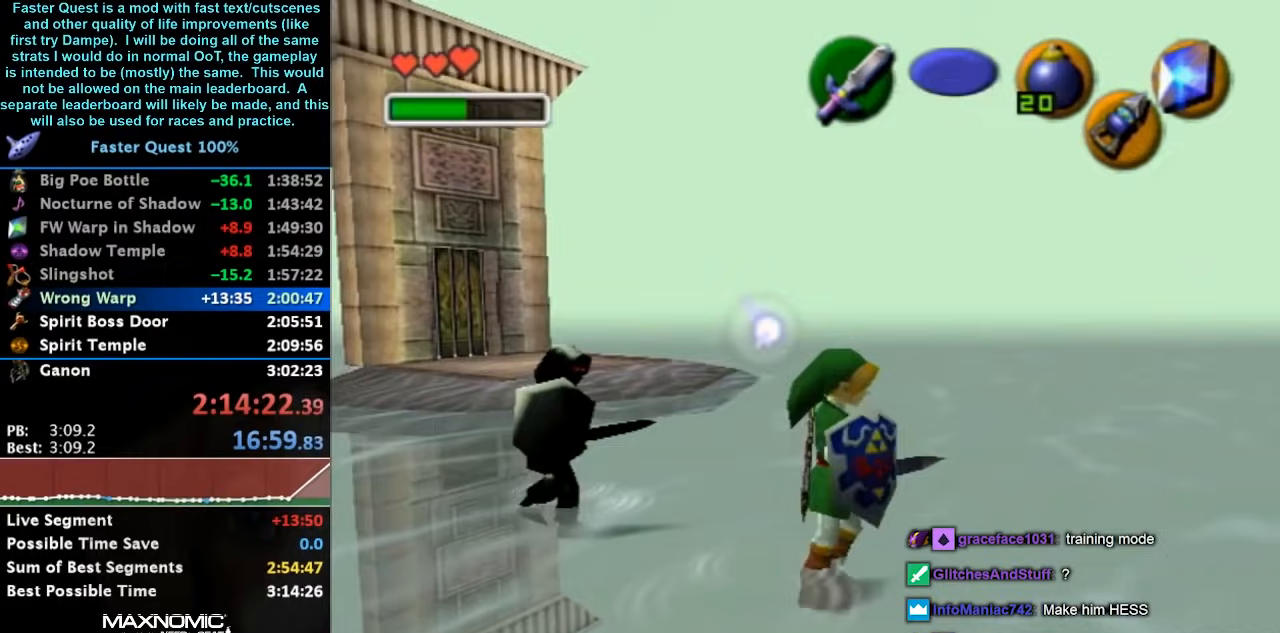
{"buttons": ["L1"], "left_stick": "down-right", "right_stick": "center", "events": [[33, "L1", "down"], [33, "left_stick", "center"], [233, "left_stick", "down-left"], [467, "left_stick", "down-right"]]}
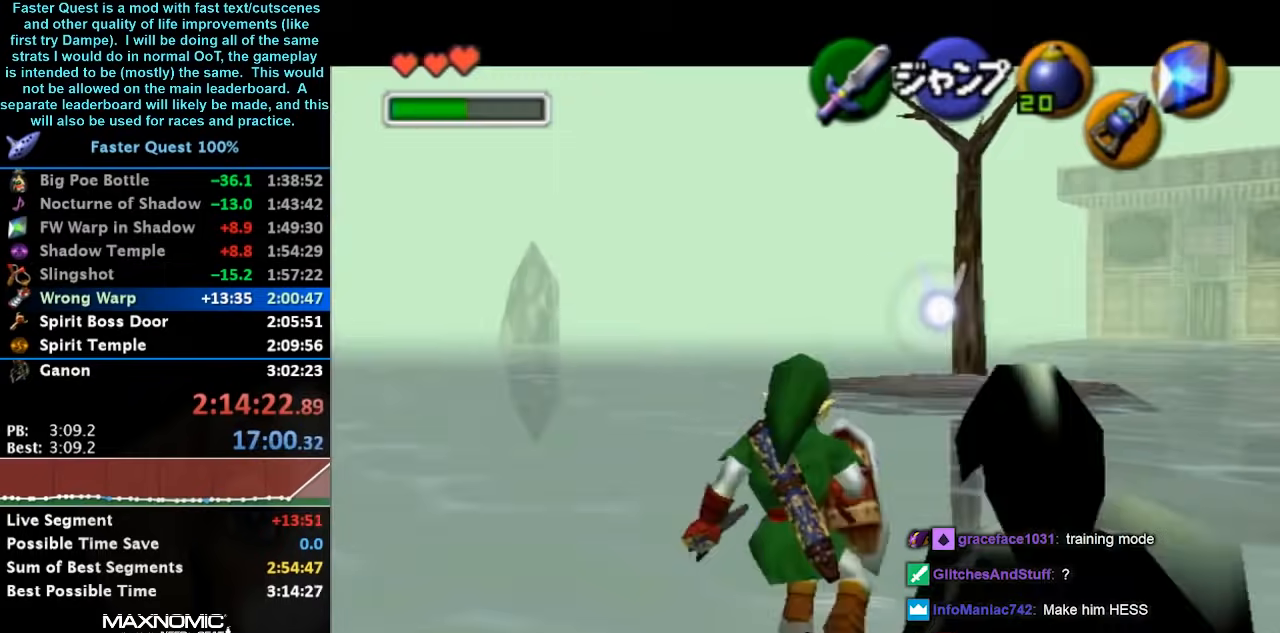
{"buttons": ["L1"], "left_stick": "down-right", "right_stick": "center", "events": [[67, "B", "down"], [167, "B", "up"], [233, "left_stick", "center"], [400, "left_stick", "down-right"]]}
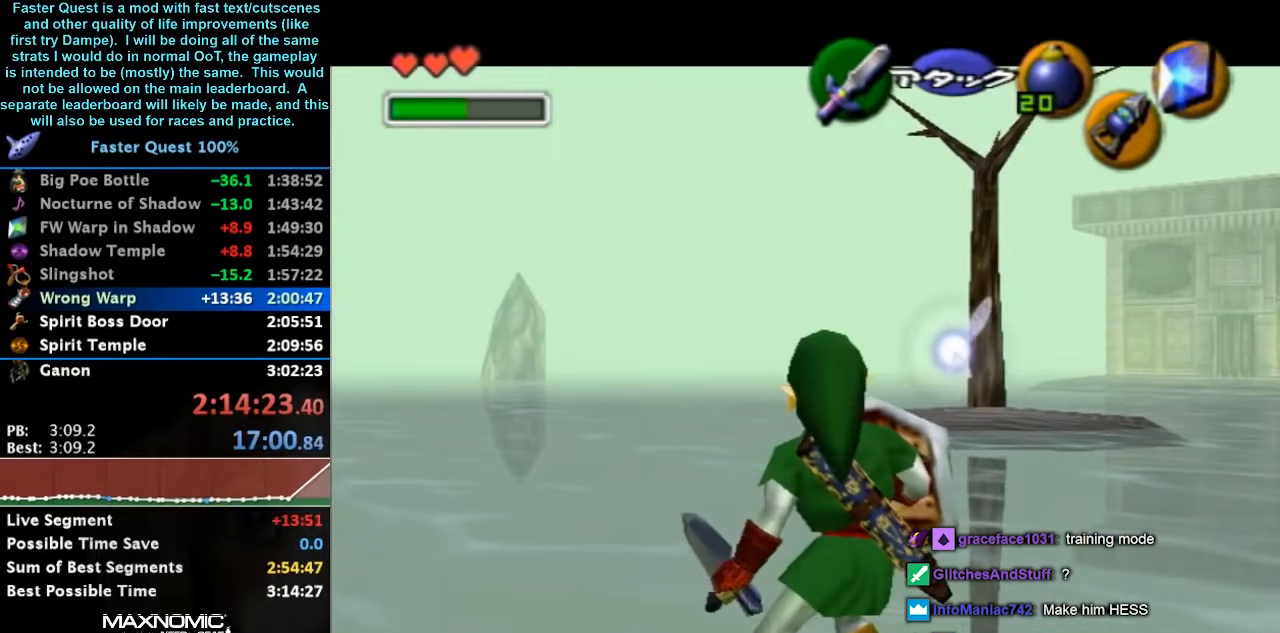
{"buttons": ["B", "L1"], "left_stick": "right", "right_stick": "center", "events": [[400, "left_stick", "right"], [500, "B", "down"]]}
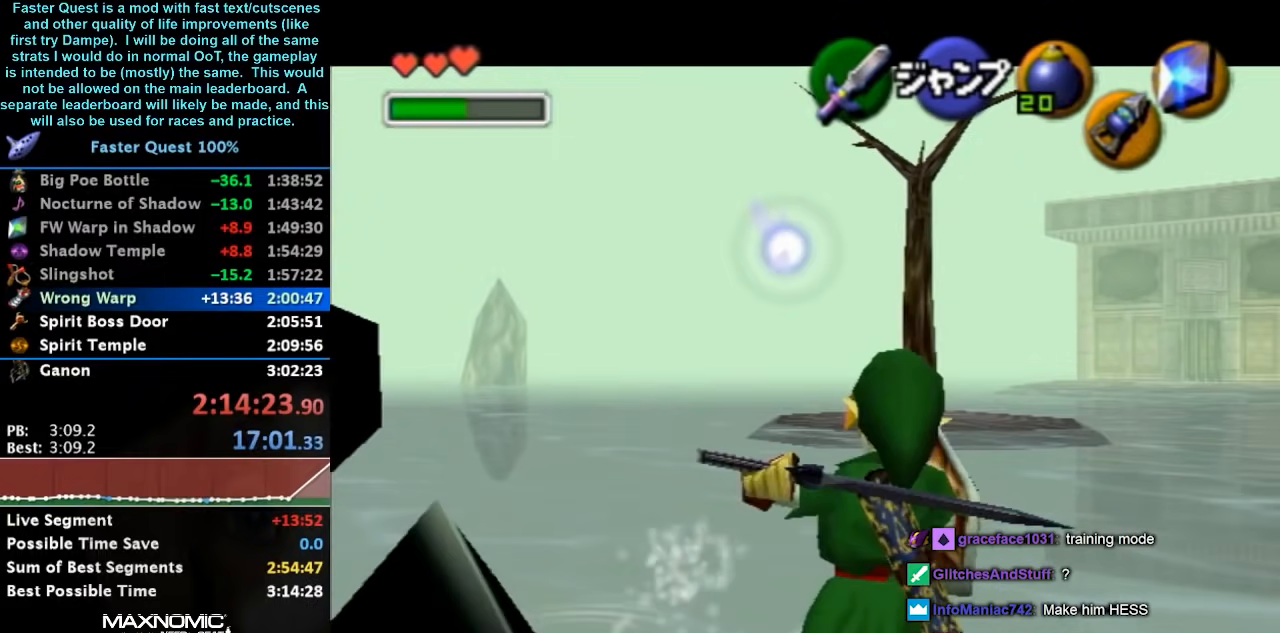
{"buttons": ["L1"], "left_stick": "down-right", "right_stick": "center", "events": [[133, "B", "up"], [133, "left_stick", "center"], [367, "left_stick", "down-right"]]}
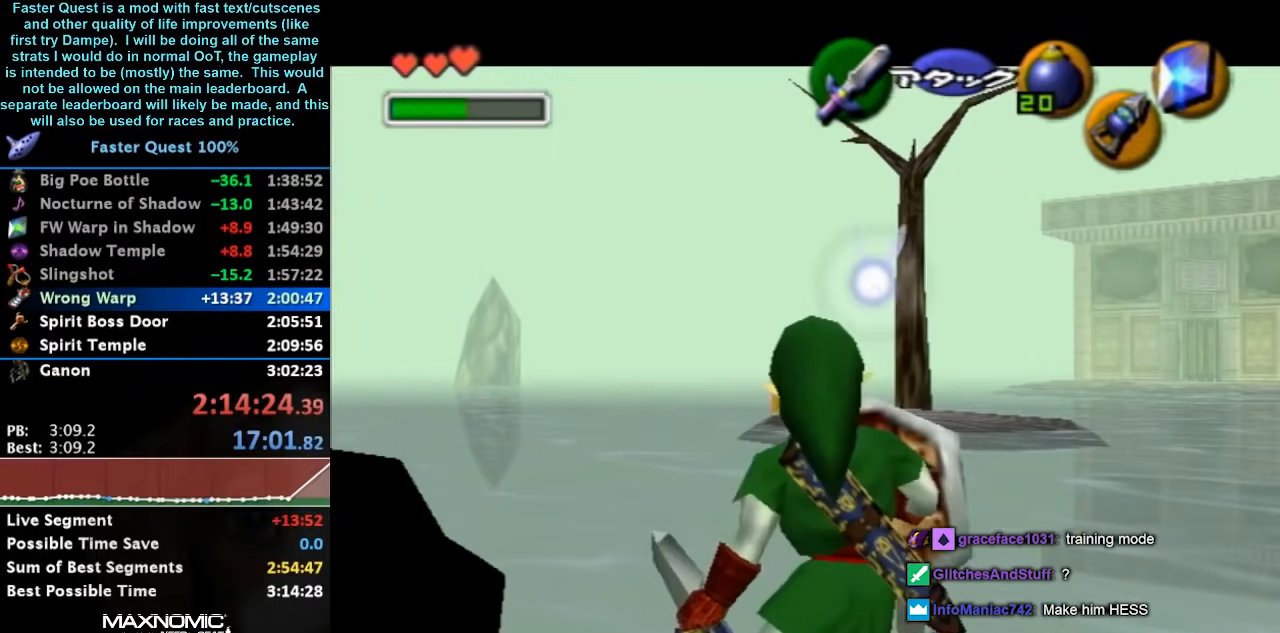
{"buttons": ["L1", "R1"], "left_stick": "center", "right_stick": "center", "events": [[67, "L1", "up"], [67, "left_stick", "center"], [467, "L1", "down"], [467, "R1", "down"]]}
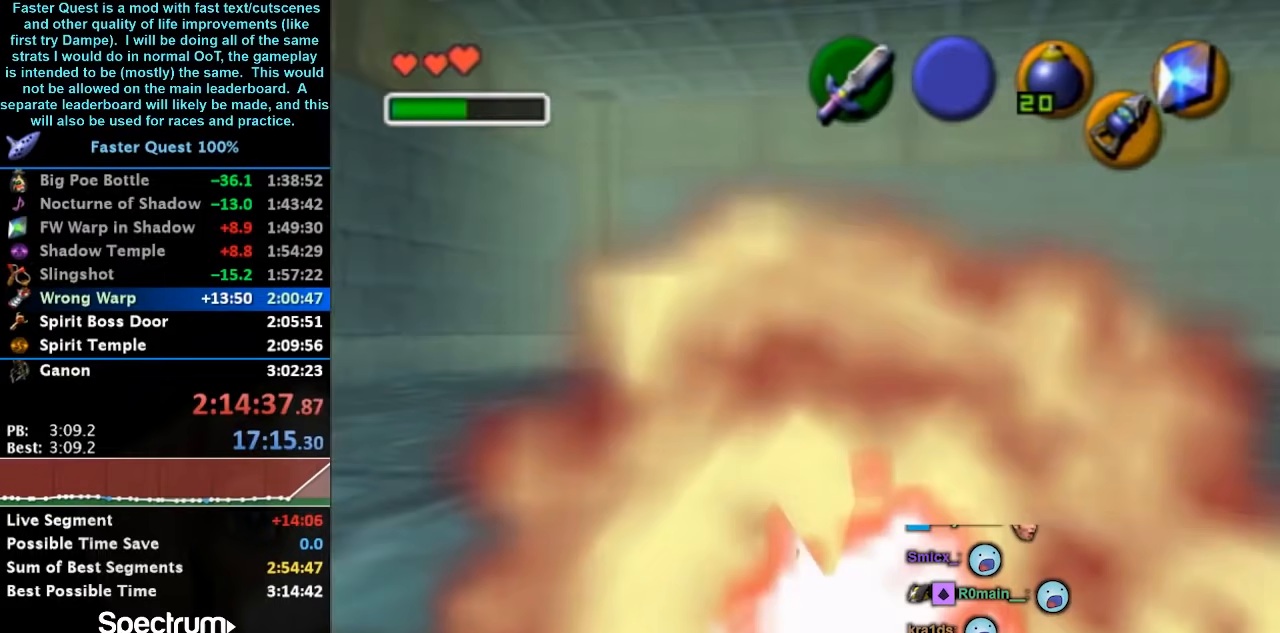
{"buttons": ["L1"], "left_stick": "center", "right_stick": "center", "events": [[333, "R1", "up"]]}
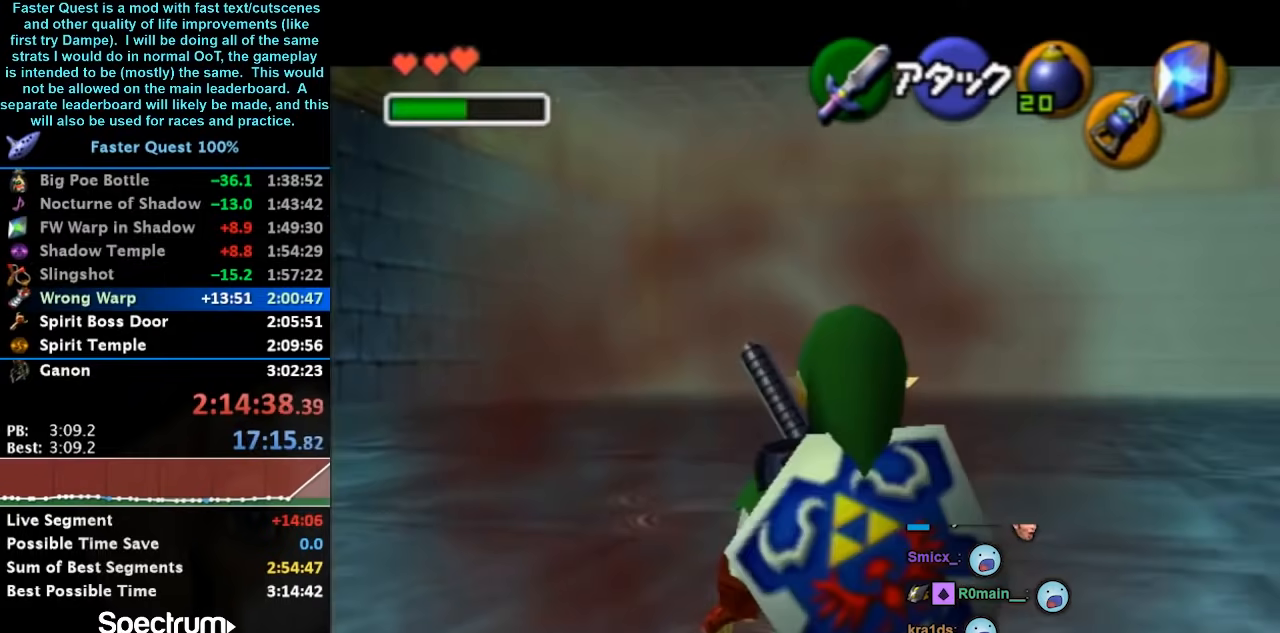
{"buttons": [], "left_stick": "center", "right_stick": "center", "events": [[333, "L1", "up"]]}
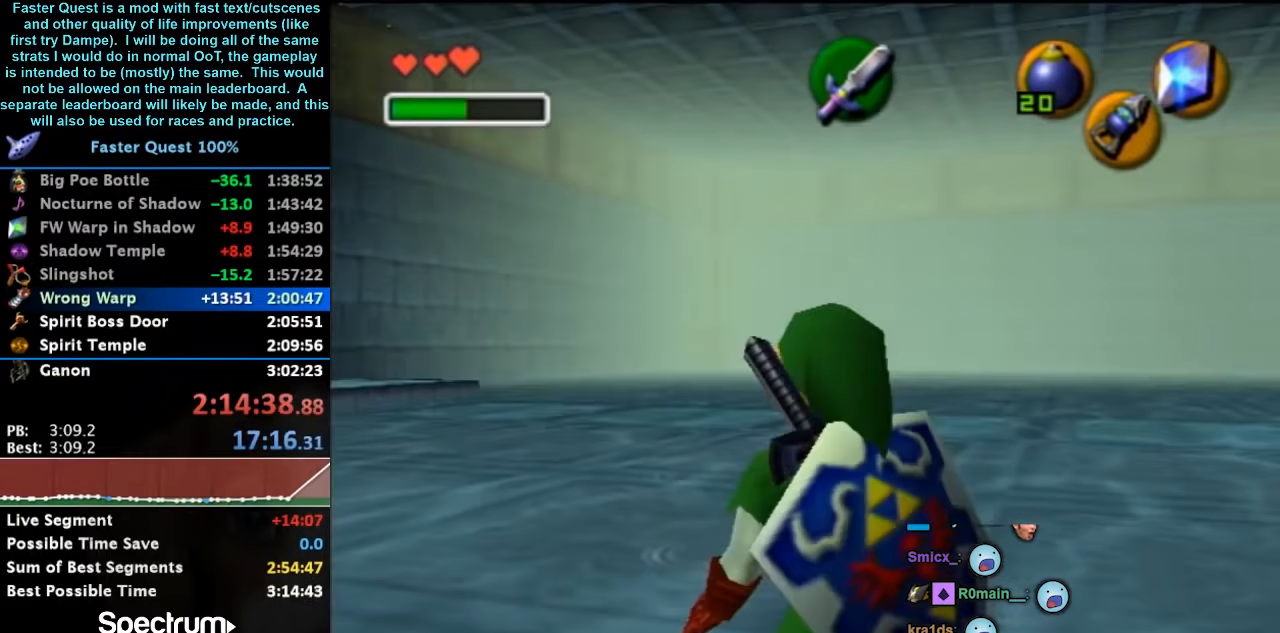
{"buttons": [], "left_stick": "center", "right_stick": "center", "events": [[333, "L1", "down"], [467, "L1", "up"]]}
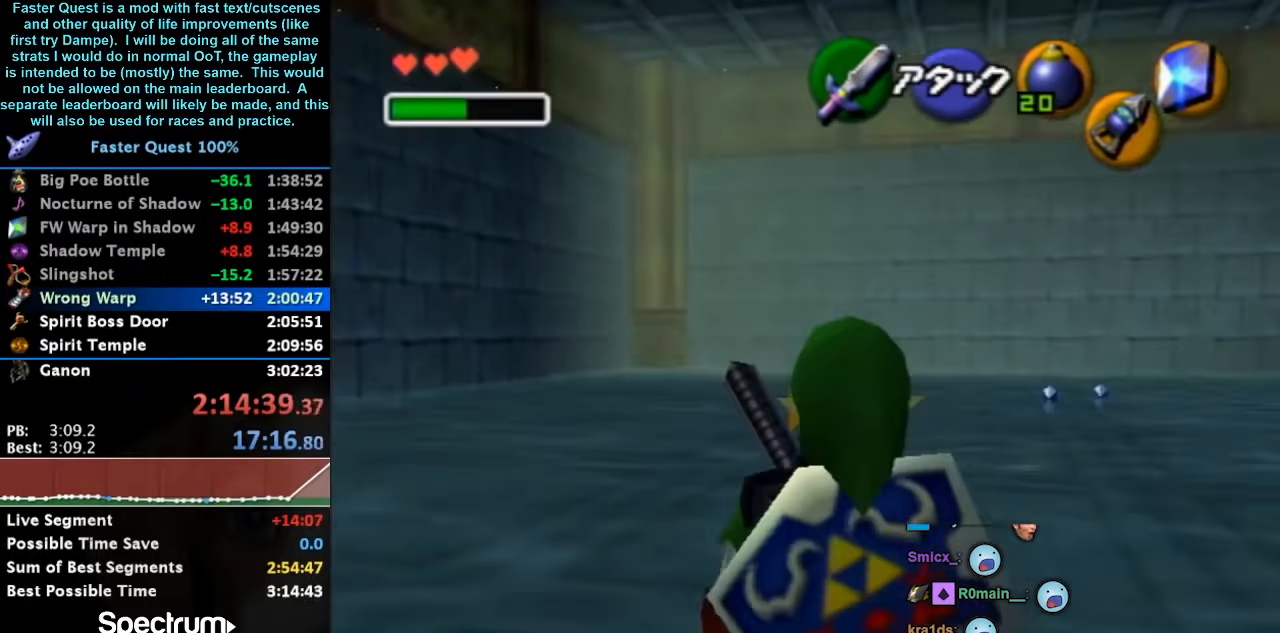
{"buttons": ["L1"], "left_stick": "center", "right_stick": "center", "events": [[467, "L1", "down"]]}
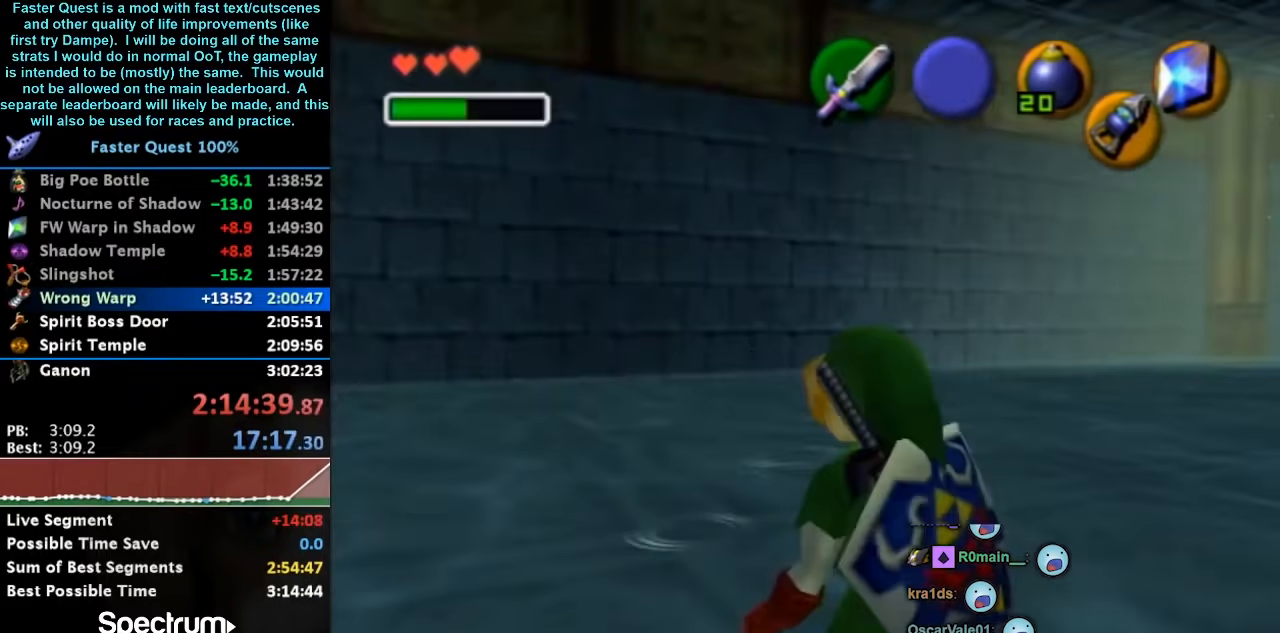
{"buttons": ["L1"], "left_stick": "center", "right_stick": "center", "events": [[33, "START", "down"], [133, "START", "up"]]}
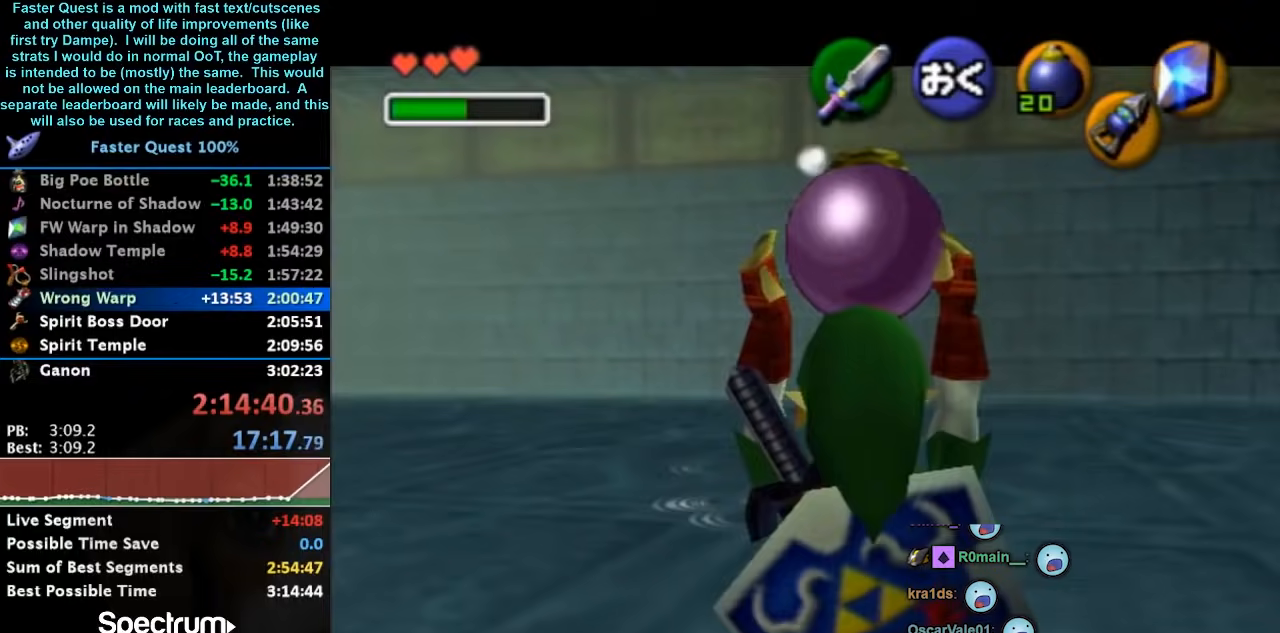
{"buttons": [], "left_stick": "center", "right_stick": "center", "events": [[367, "L1", "up"]]}
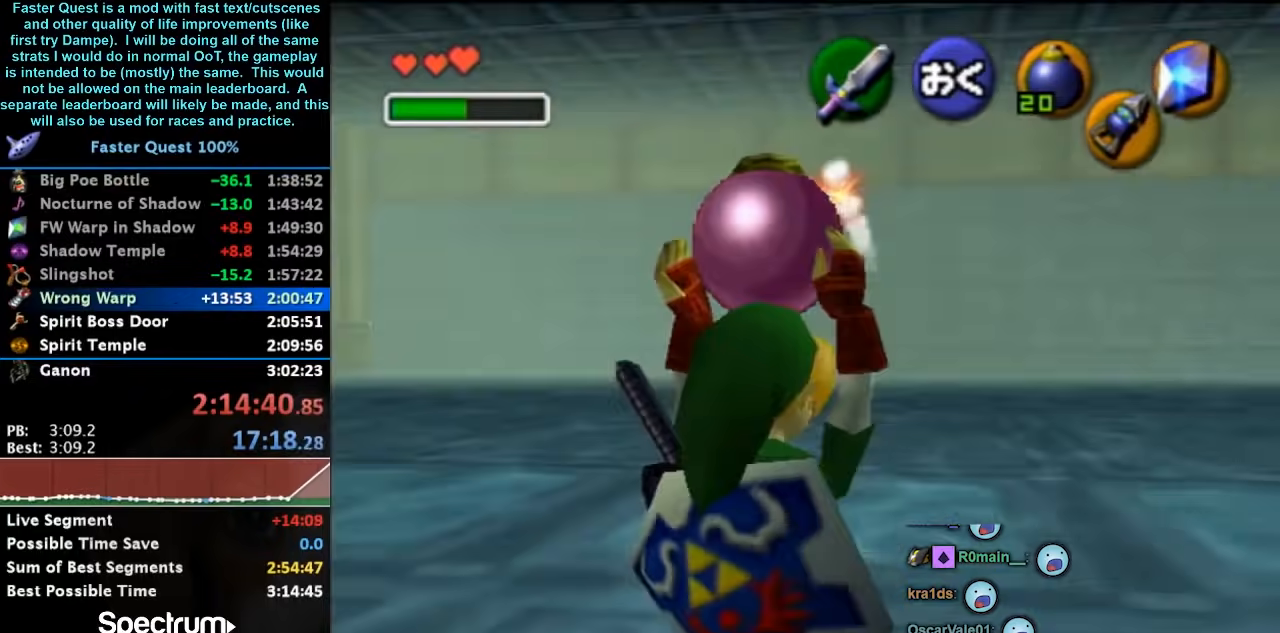
{"buttons": ["L1"], "left_stick": "center", "right_stick": "center", "events": [[367, "L1", "down"]]}
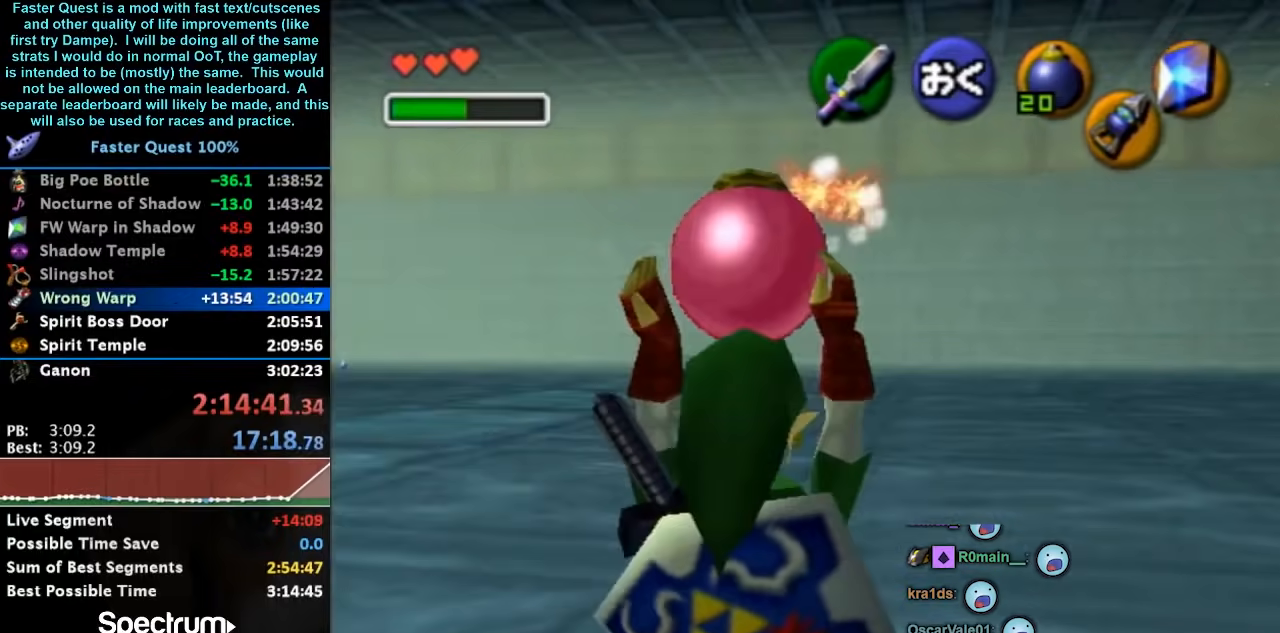
{"buttons": ["L1"], "left_stick": "center", "right_stick": "center", "events": []}
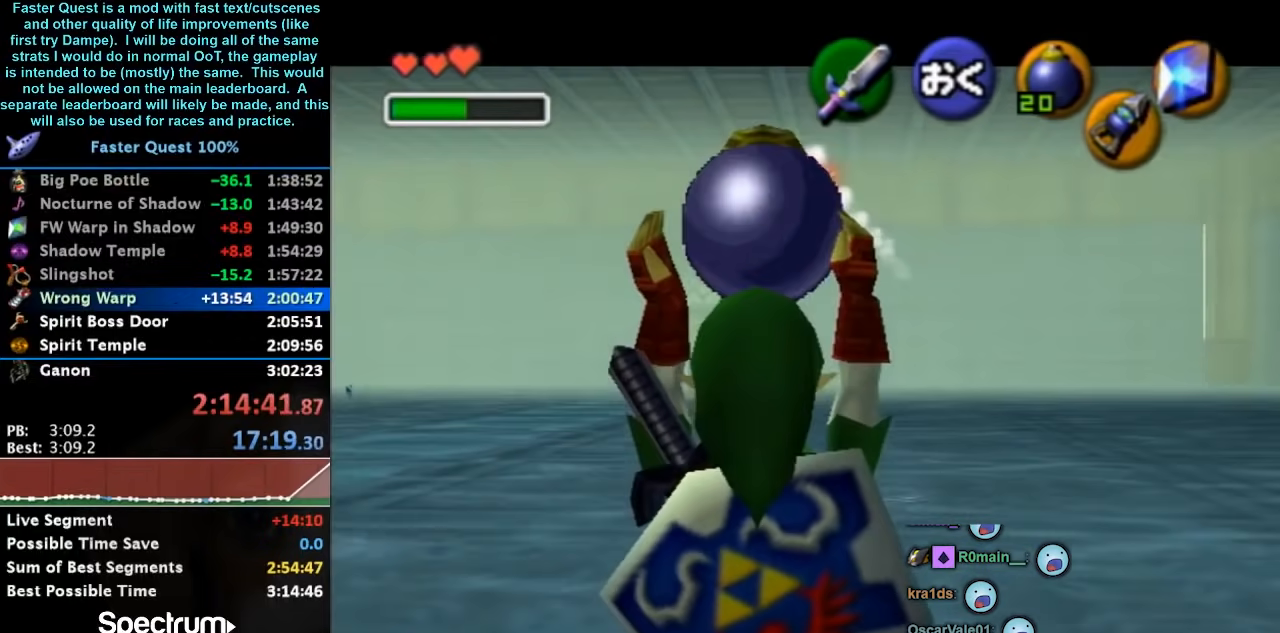
{"buttons": [], "left_stick": "center", "right_stick": "center", "events": [[33, "L1", "up"]]}
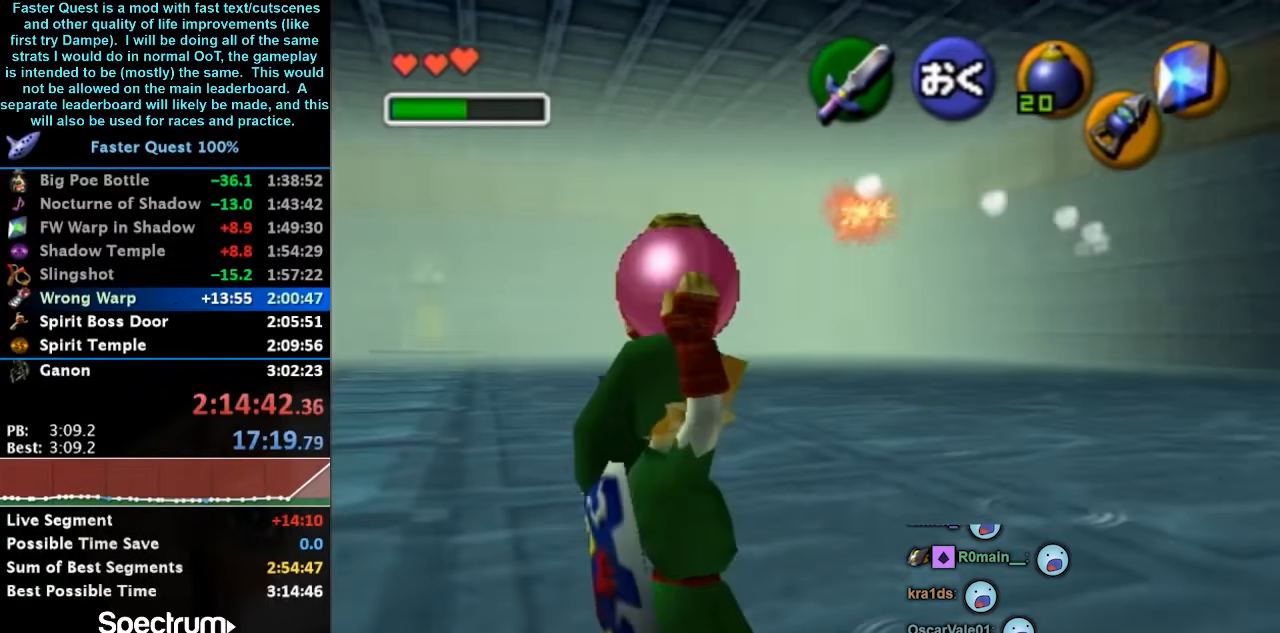
{"buttons": ["B"], "left_stick": "up", "right_stick": "center", "events": [[100, "left_stick", "up"], [467, "B", "down"]]}
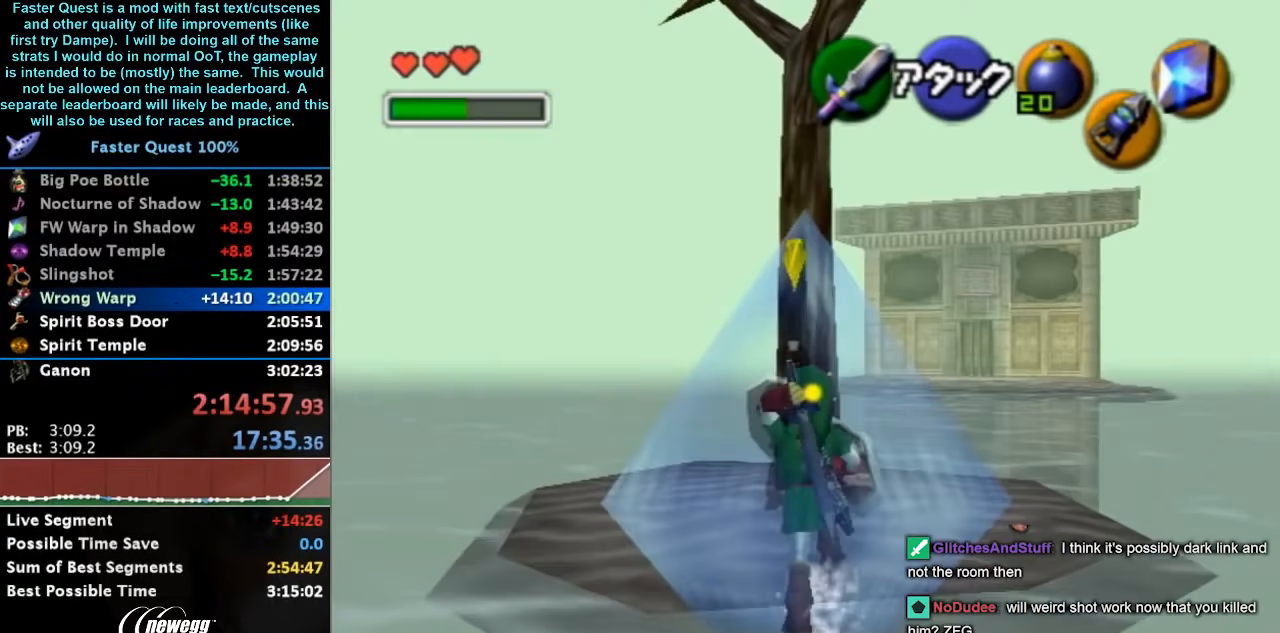
{"buttons": [], "left_stick": "center", "right_stick": "center", "events": [[100, "B", "up"], [200, "B", "down"], [200, "left_stick", "center"], [300, "B", "up"]]}
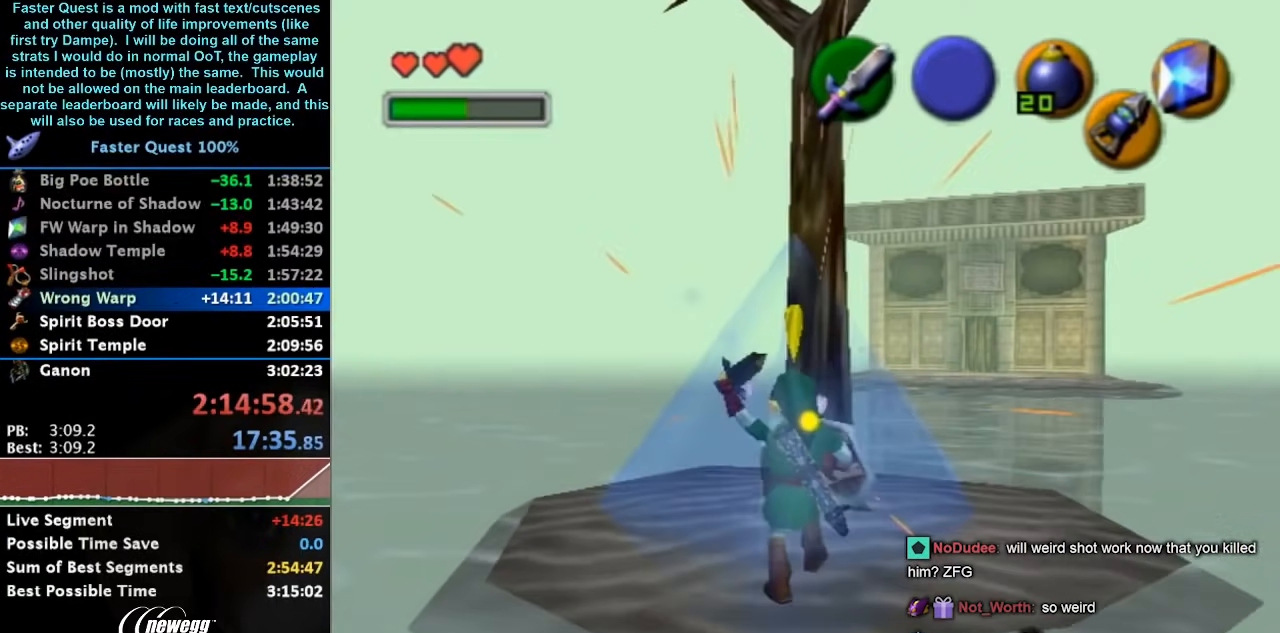
{"buttons": ["B"], "left_stick": "up", "right_stick": "center", "events": [[367, "left_stick", "up"], [500, "B", "down"]]}
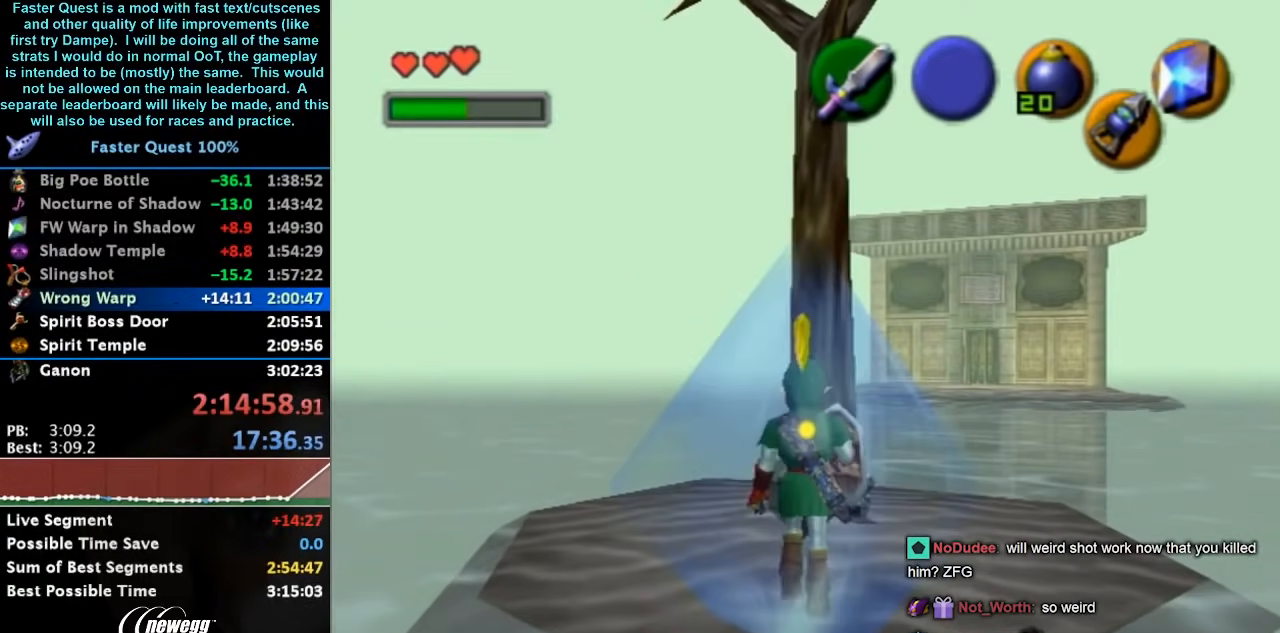
{"buttons": [], "left_stick": "center", "right_stick": "center", "events": [[67, "left_stick", "center"], [133, "B", "up"]]}
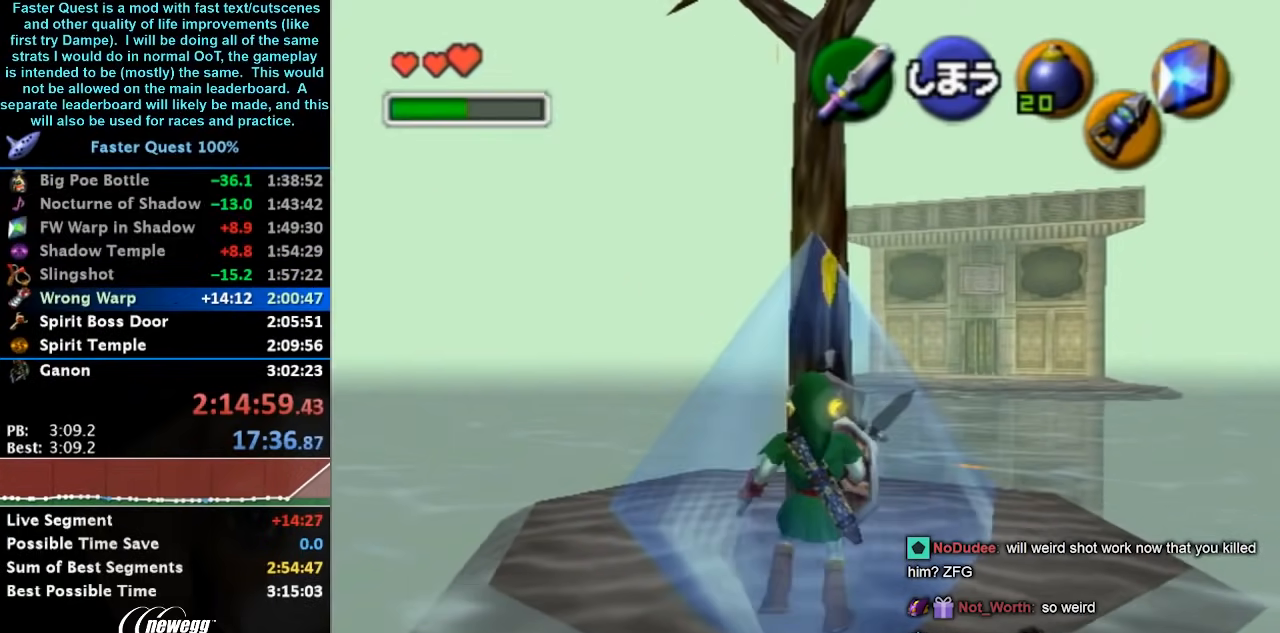
{"buttons": [], "left_stick": "center", "right_stick": "center", "events": [[300, "left_stick", "up"], [433, "B", "down"], [500, "B", "up"], [500, "left_stick", "center"]]}
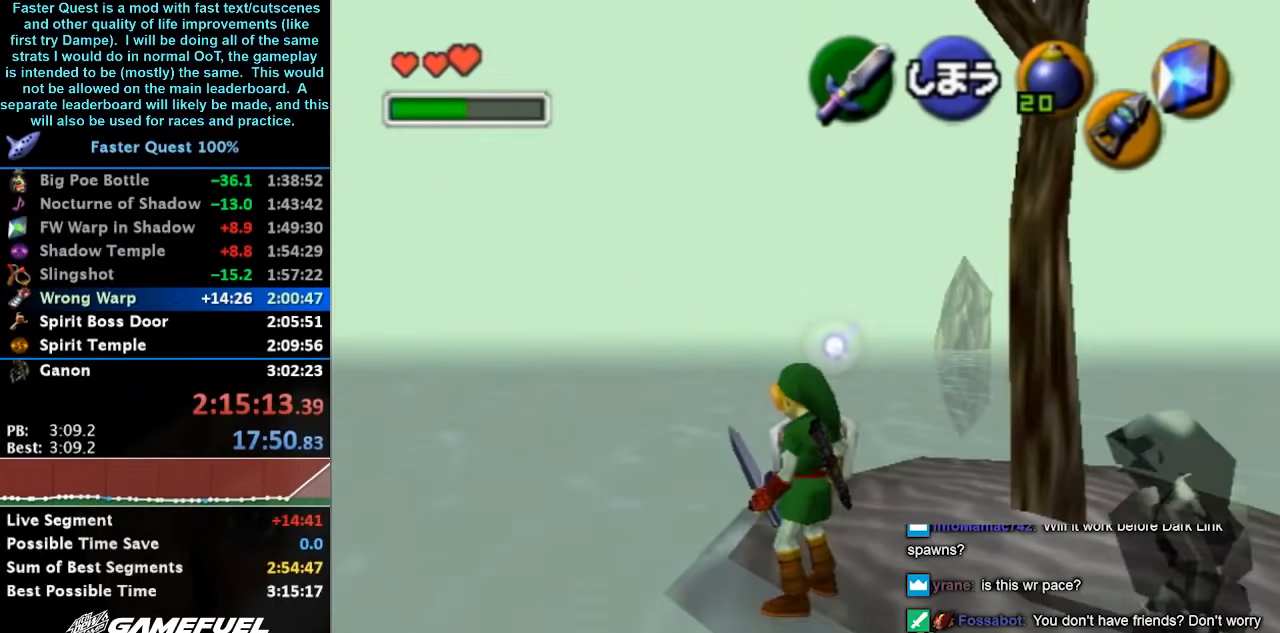
{"buttons": [], "left_stick": "center", "right_stick": "center", "events": []}
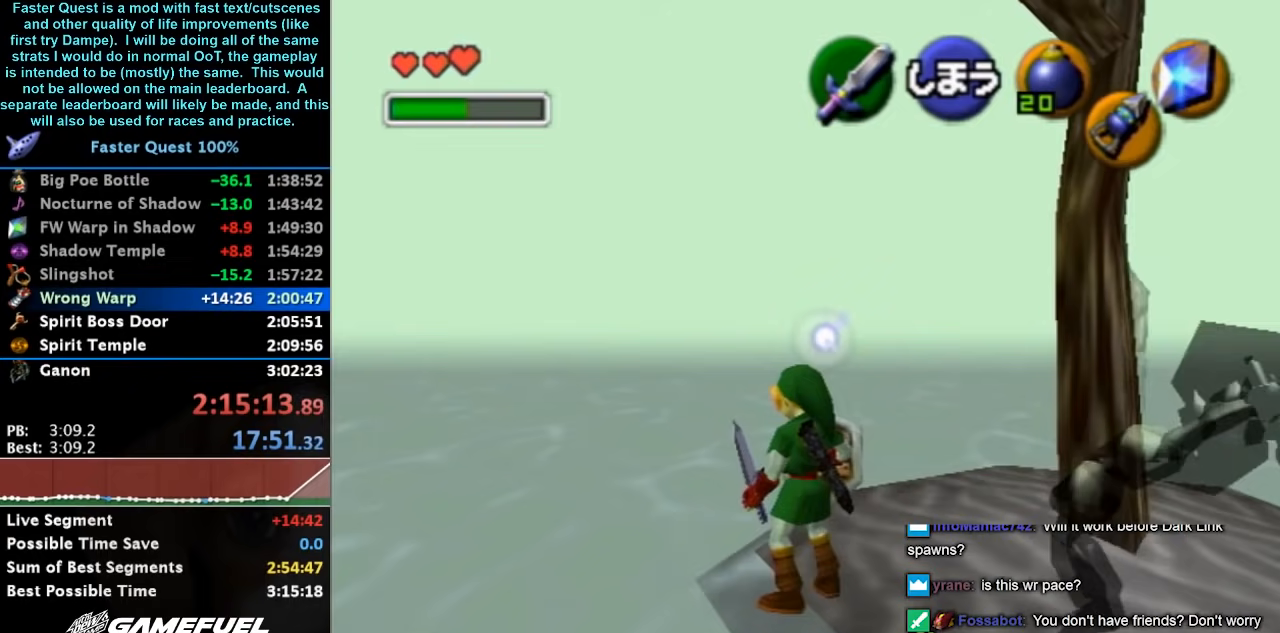
{"buttons": [], "left_stick": "up", "right_stick": "center", "events": [[33, "left_stick", "up"]]}
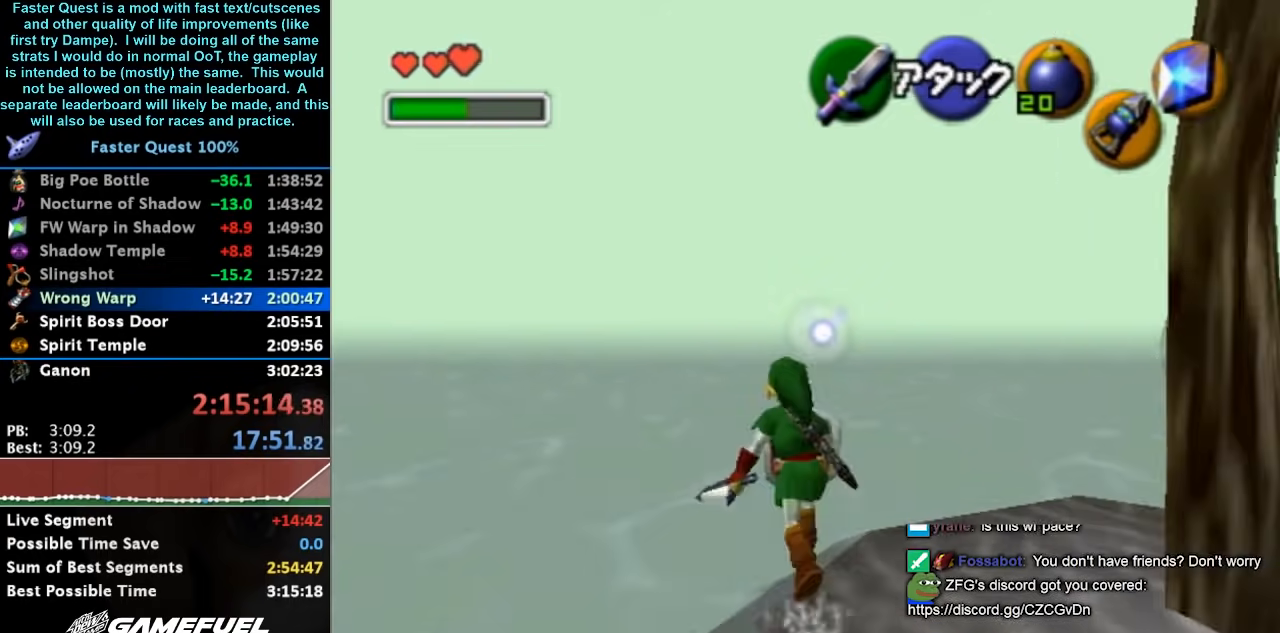
{"buttons": ["L1"], "left_stick": "center", "right_stick": "center", "events": [[367, "left_stick", "right"], [500, "L1", "down"], [500, "left_stick", "center"]]}
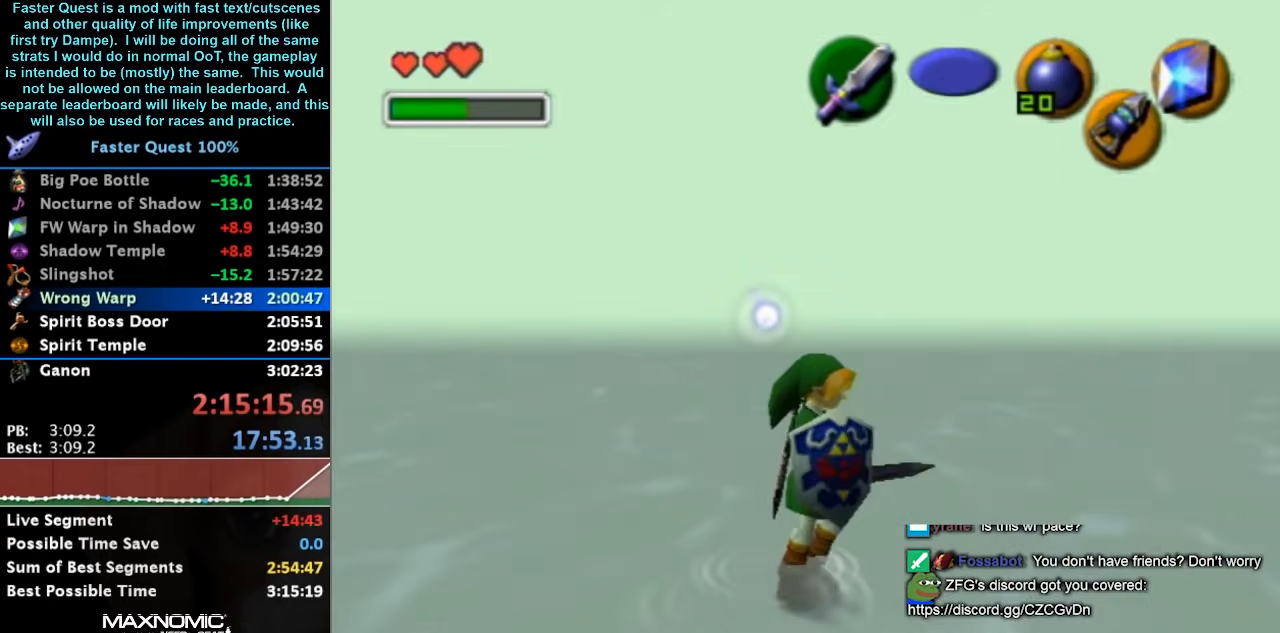
{"buttons": ["L1"], "left_stick": "down", "right_stick": "center", "events": [[467, "left_stick", "down"]]}
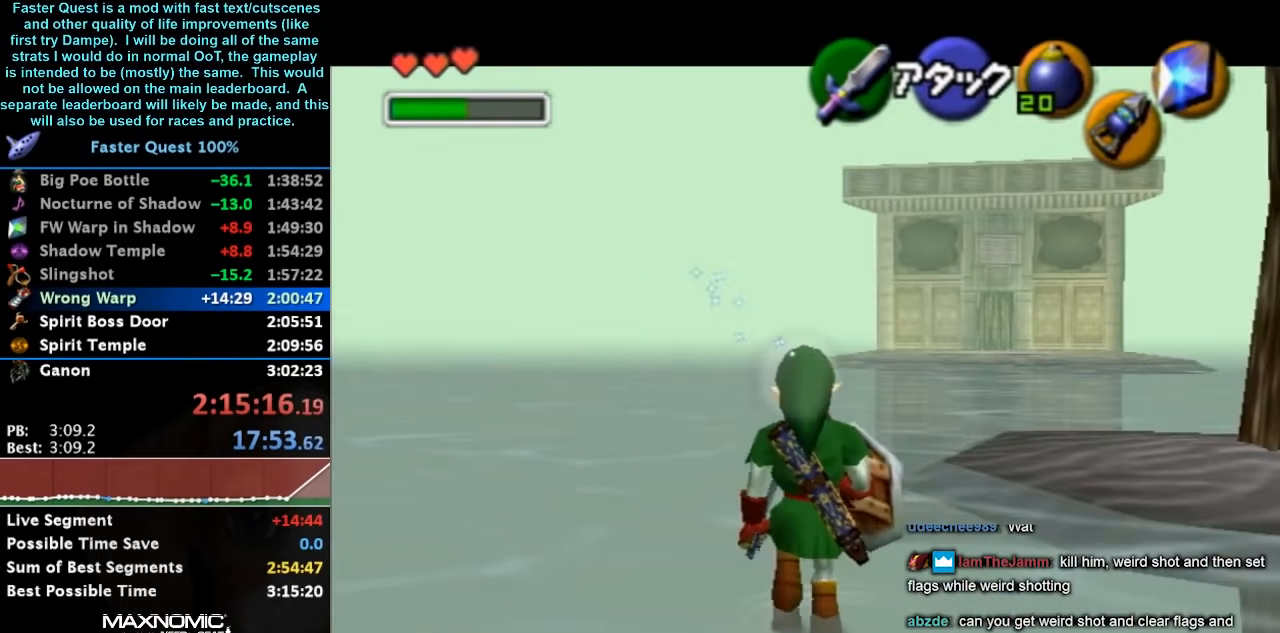
{"buttons": ["L1"], "left_stick": "down", "right_stick": "center", "events": []}
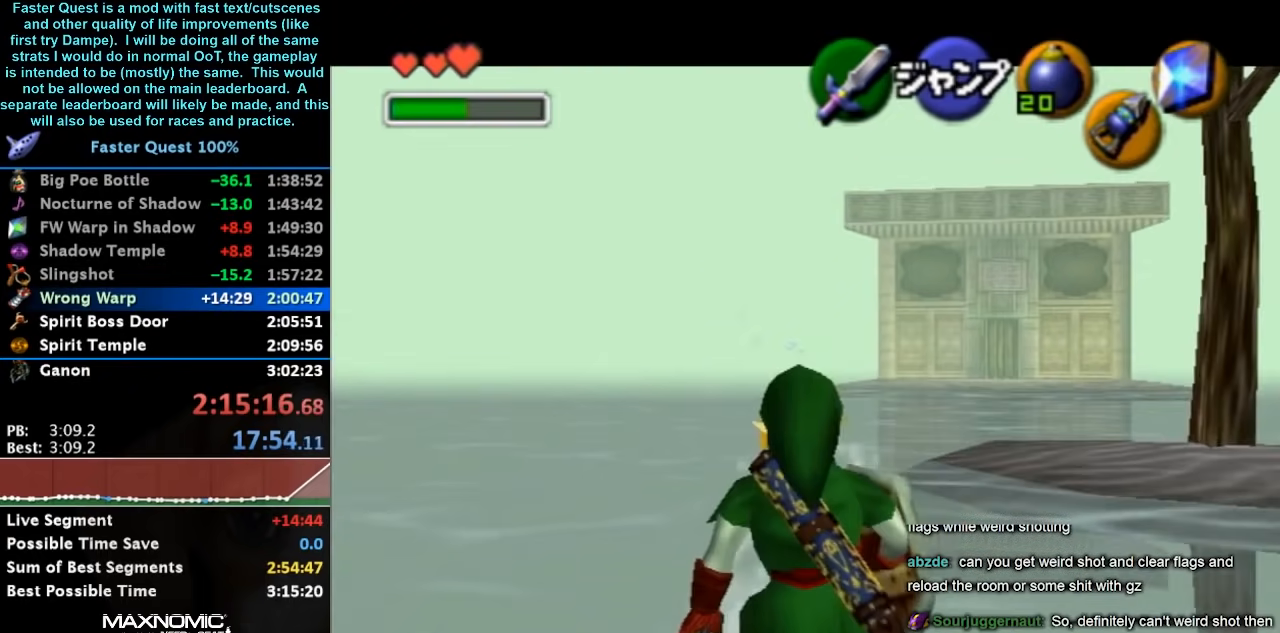
{"buttons": ["L1"], "left_stick": "down", "right_stick": "center", "events": []}
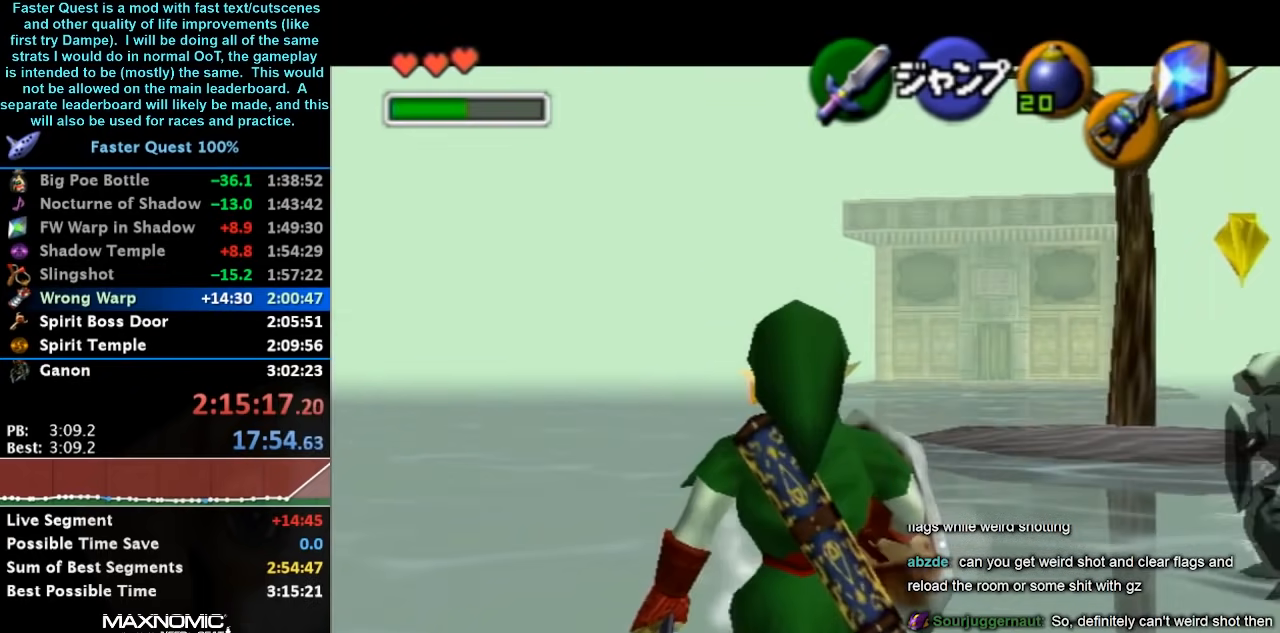
{"buttons": ["L1"], "left_stick": "down", "right_stick": "center", "events": []}
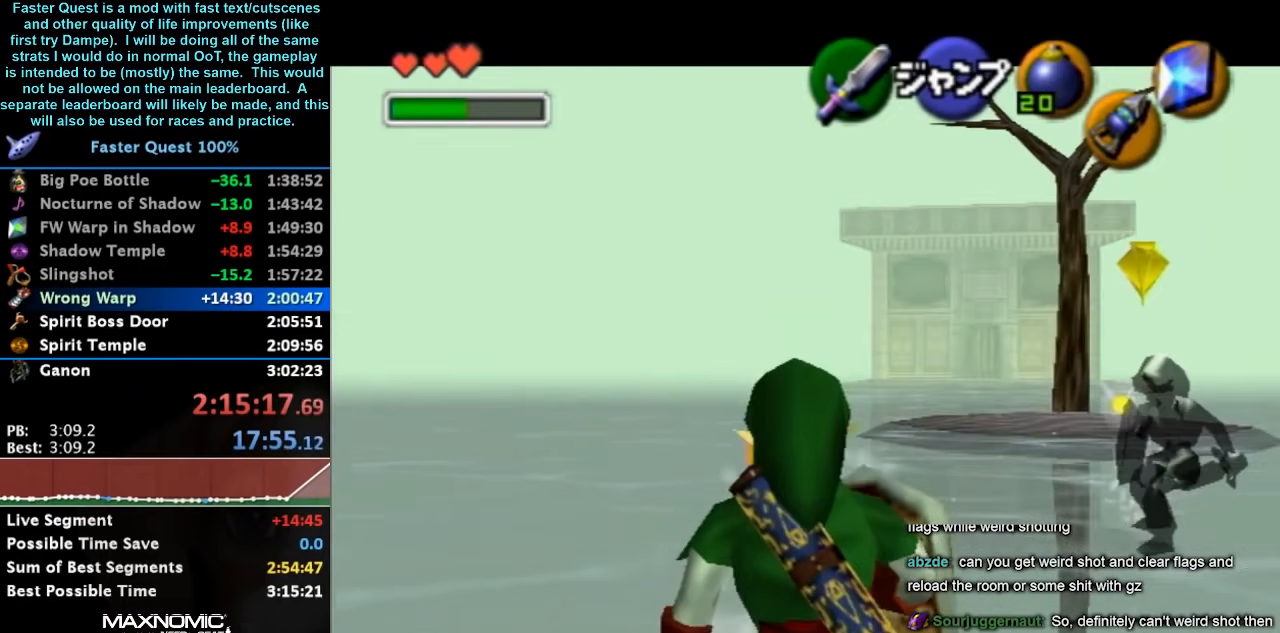
{"buttons": [], "left_stick": "down", "right_stick": "center", "events": [[367, "L1", "up"]]}